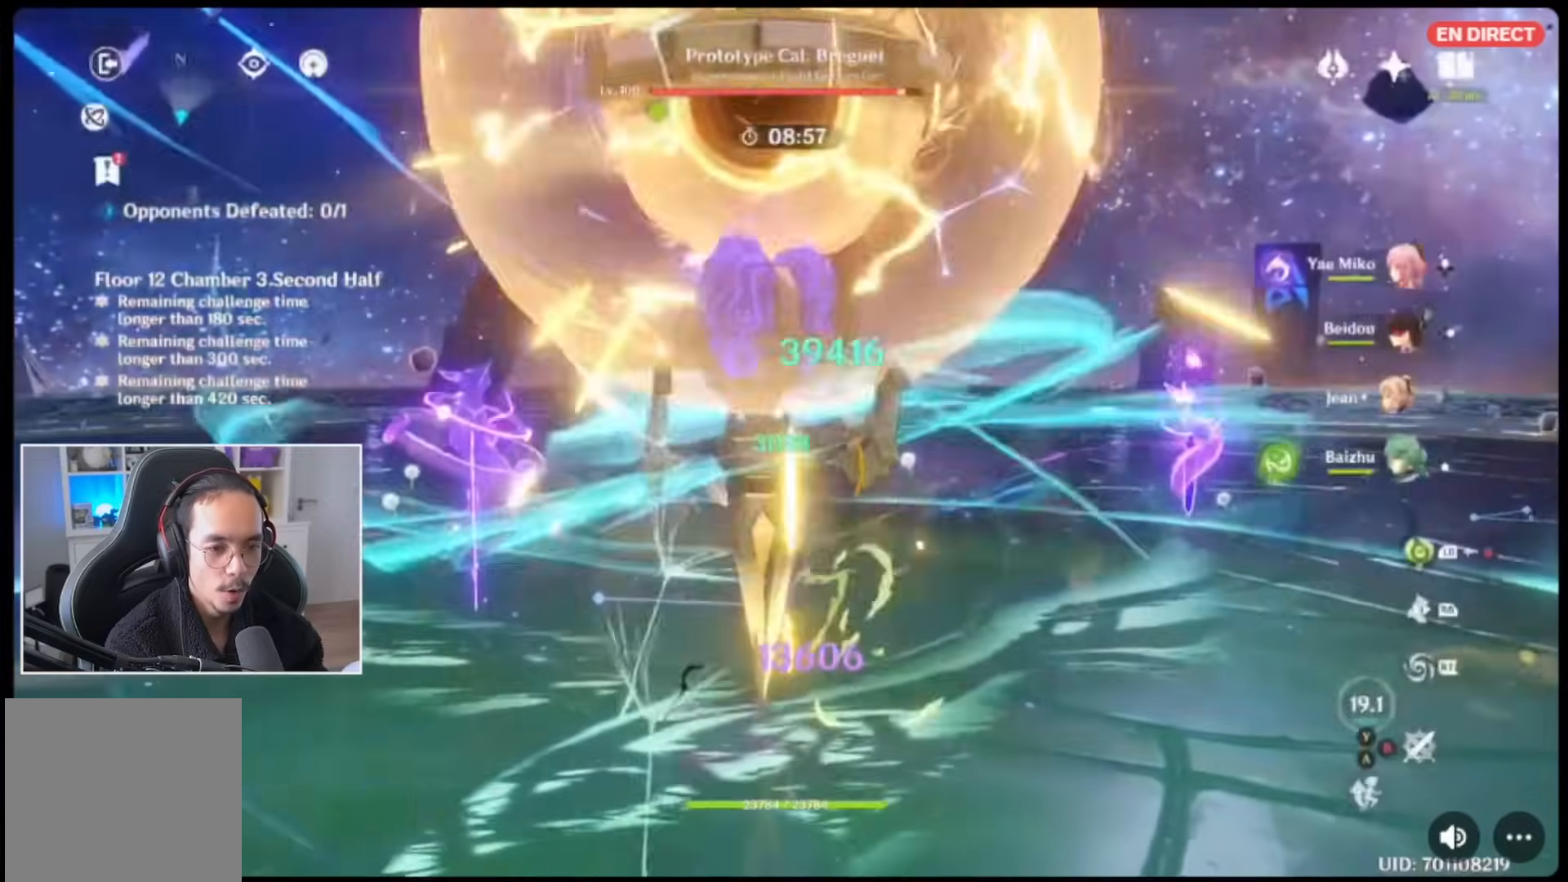
Gameplay with a controller (Xbox layout); each line is a JSON object with the inputs held at the frame after it (dt_ms = milliseconds from this image to that frame). "events" lists button and stick changes between this image and that frame as [ms after this image, input, new state], when the widget could be followed in between. Not read: L3 R3.
{"dt_ms": 500, "buttons": [], "left_stick": "center", "right_stick": "center", "events": [[100, "A", "down"], [200, "A", "up"], [267, "A", "down"], [300, "A", "up"], [317, "L2", "down"], [367, "L2", "up"]]}
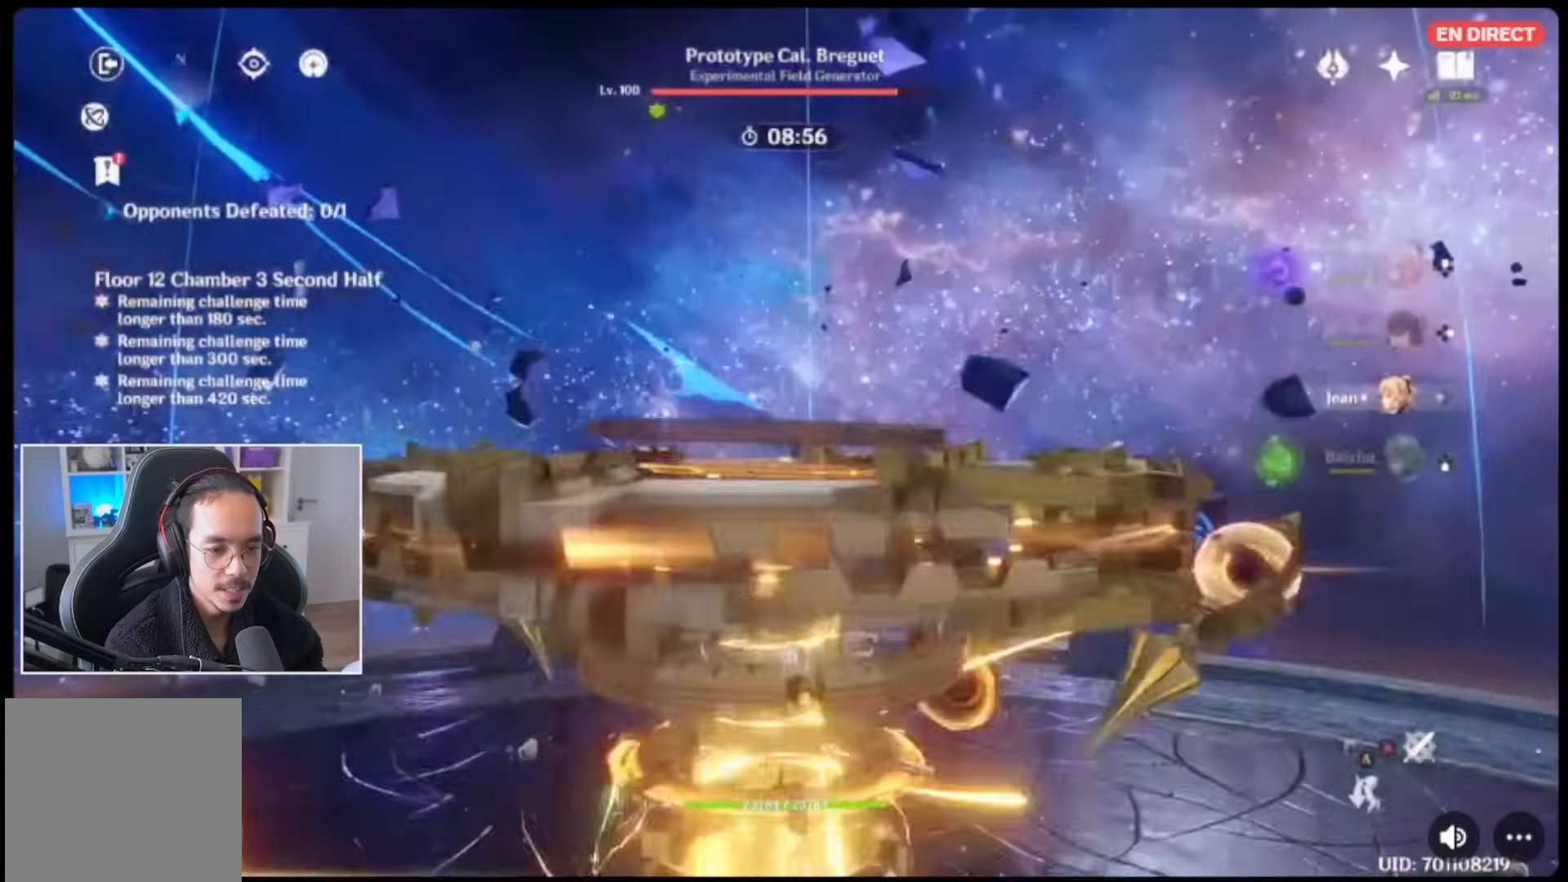
{"dt_ms": 500, "buttons": [], "left_stick": "center", "right_stick": "center", "events": [[67, "B", "down"], [167, "B", "up"], [200, "B", "down"], [333, "B", "up"], [367, "B", "down"], [467, "B", "up"]]}
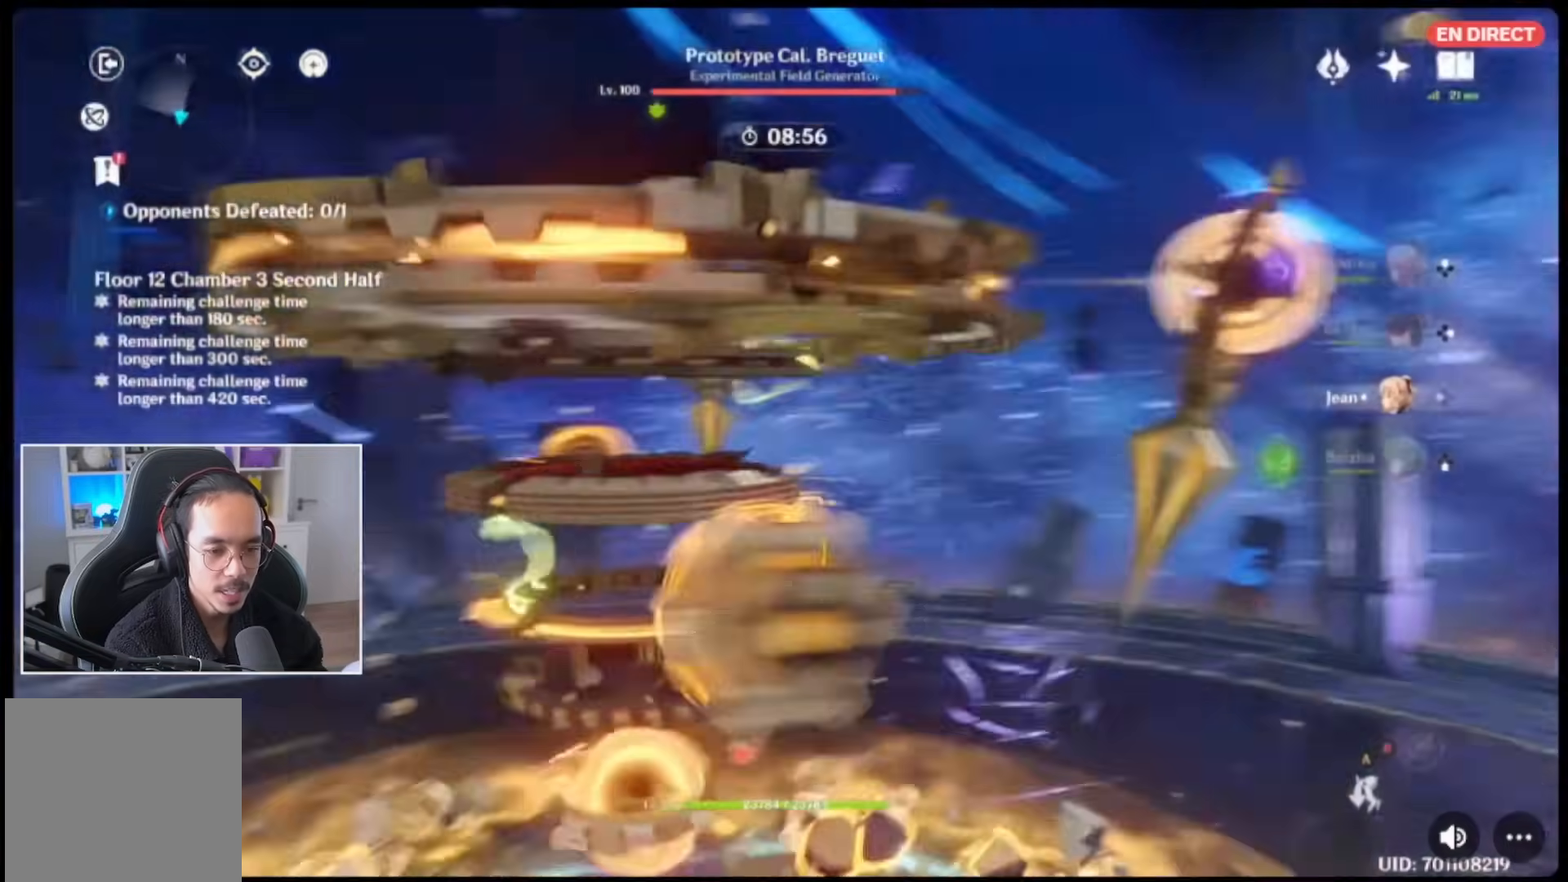
{"dt_ms": 500, "buttons": ["DPAD_UP"], "left_stick": "center", "right_stick": "center"}
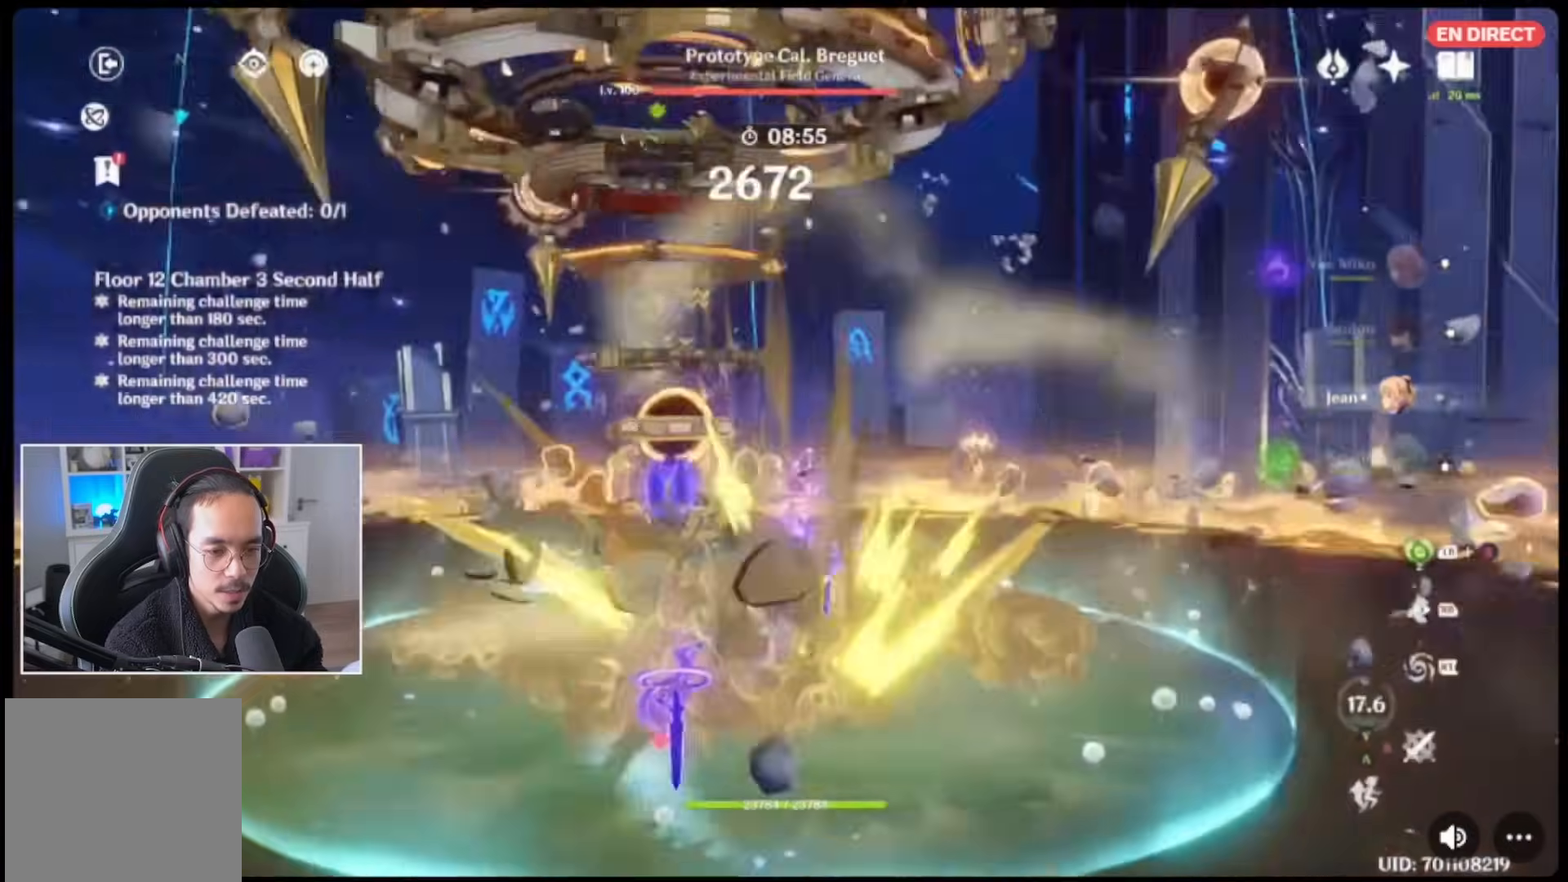
{"dt_ms": 500, "buttons": ["B"], "left_stick": "center", "right_stick": "center", "events": [[67, "DPAD_UP", "up"], [100, "DPAD_UP", "down"], [167, "B", "down"], [200, "DPAD_UP", "up"], [233, "DPAD_UP", "down"], [267, "B", "up"], [333, "DPAD_UP", "up"], [367, "B", "down"], [400, "DPAD_UP", "down"], [450, "B", "up"], [500, "B", "down"], [500, "DPAD_UP", "up"]]}
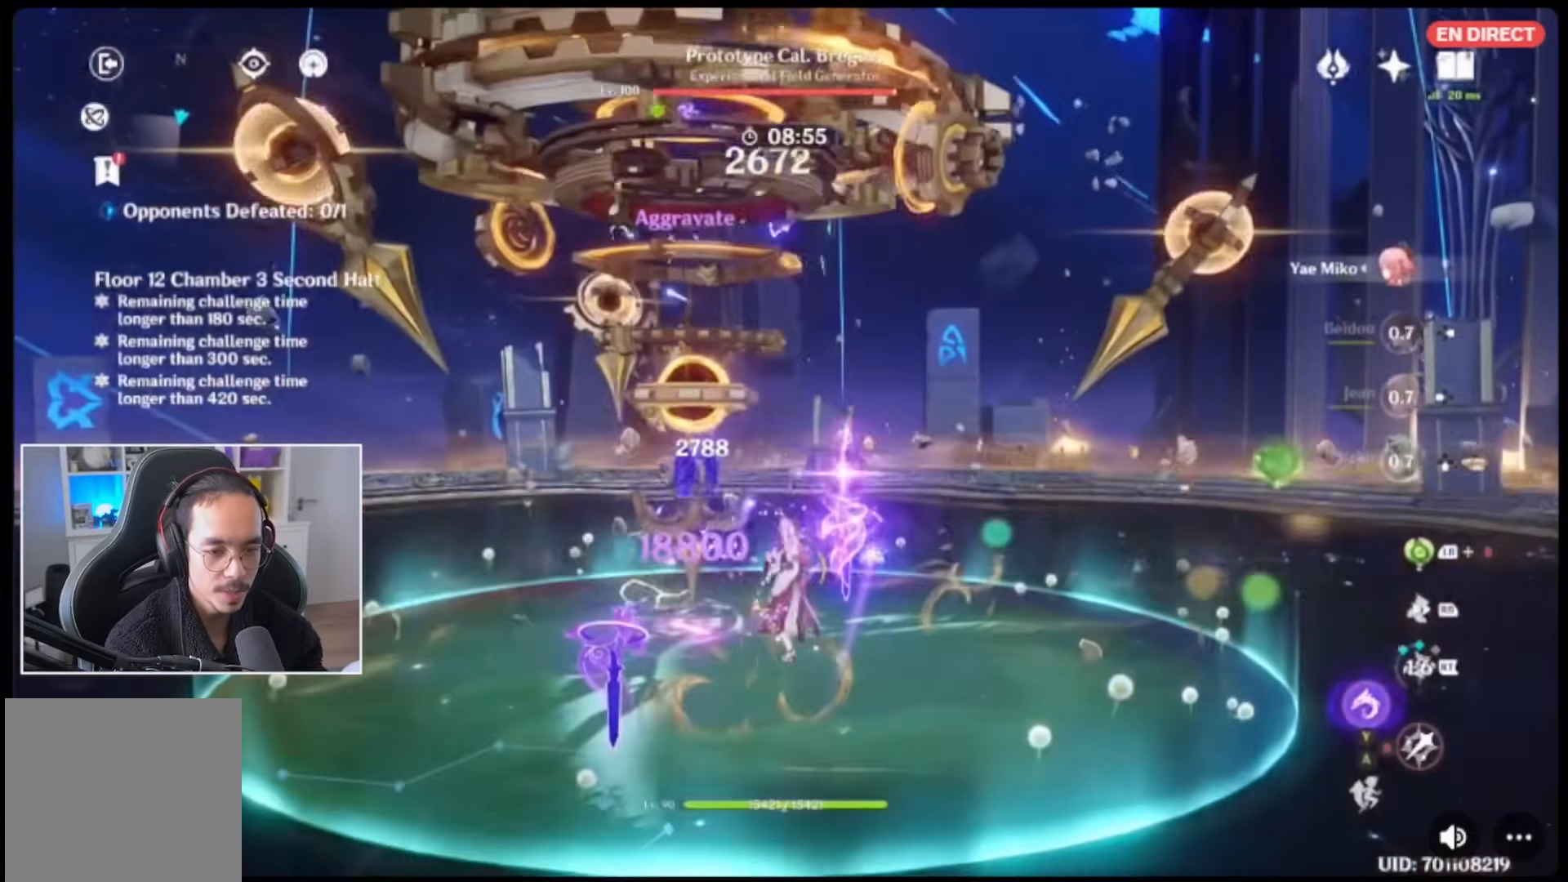
{"dt_ms": 500, "buttons": ["R2"], "left_stick": "center", "right_stick": "center", "events": [[83, "B", "up"], [200, "R2", "down"], [300, "R2", "up"], [367, "R2", "down"], [467, "R2", "up"], [500, "R2", "down"]]}
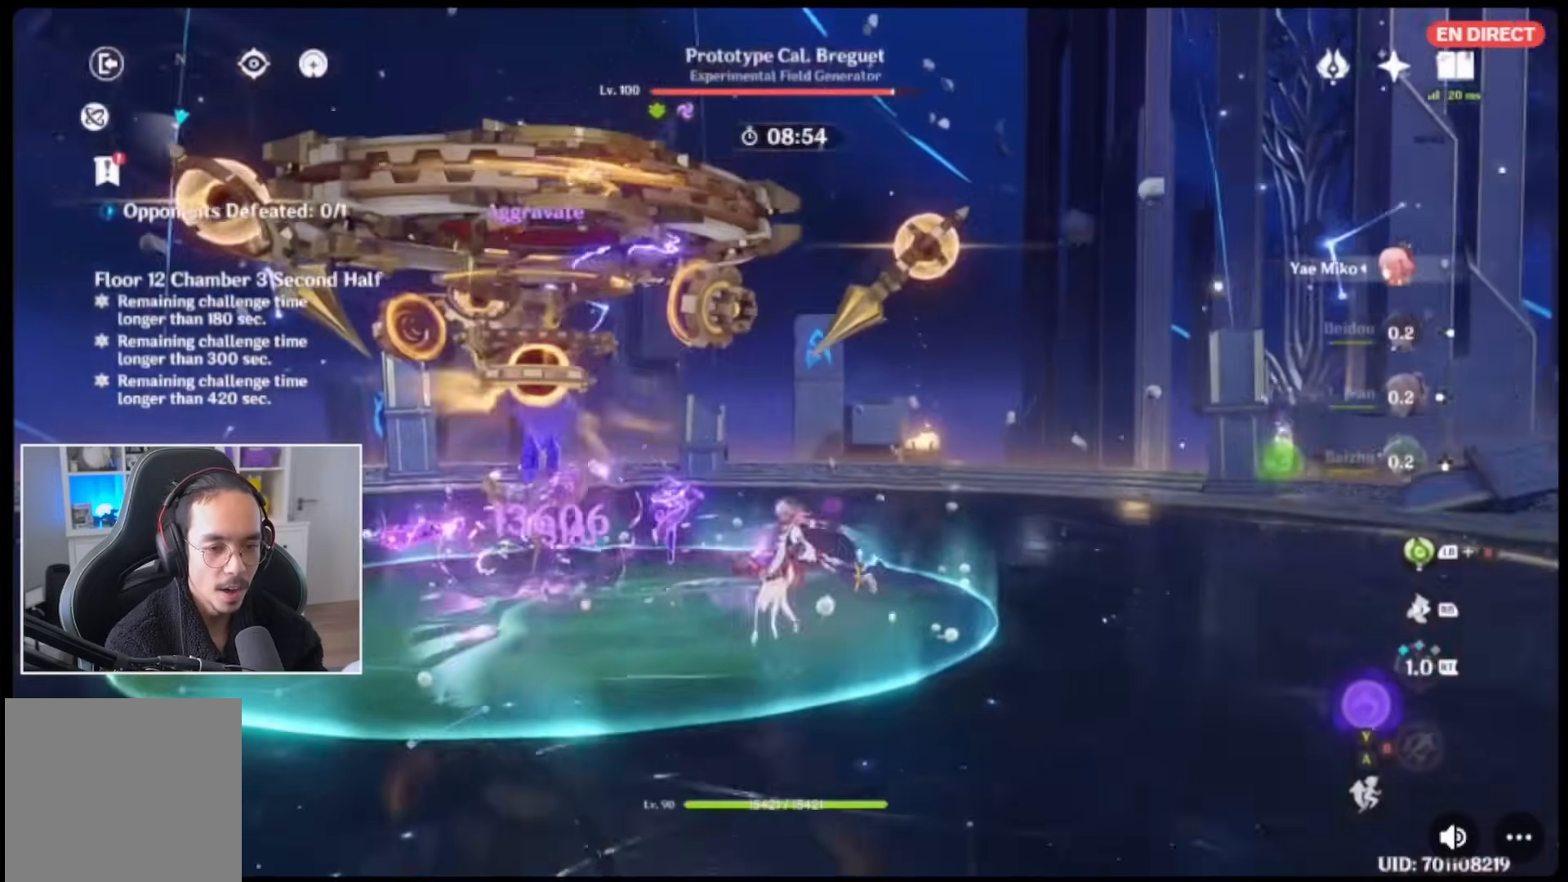
{"dt_ms": 1000, "buttons": ["Y"], "left_stick": "center", "right_stick": "center"}
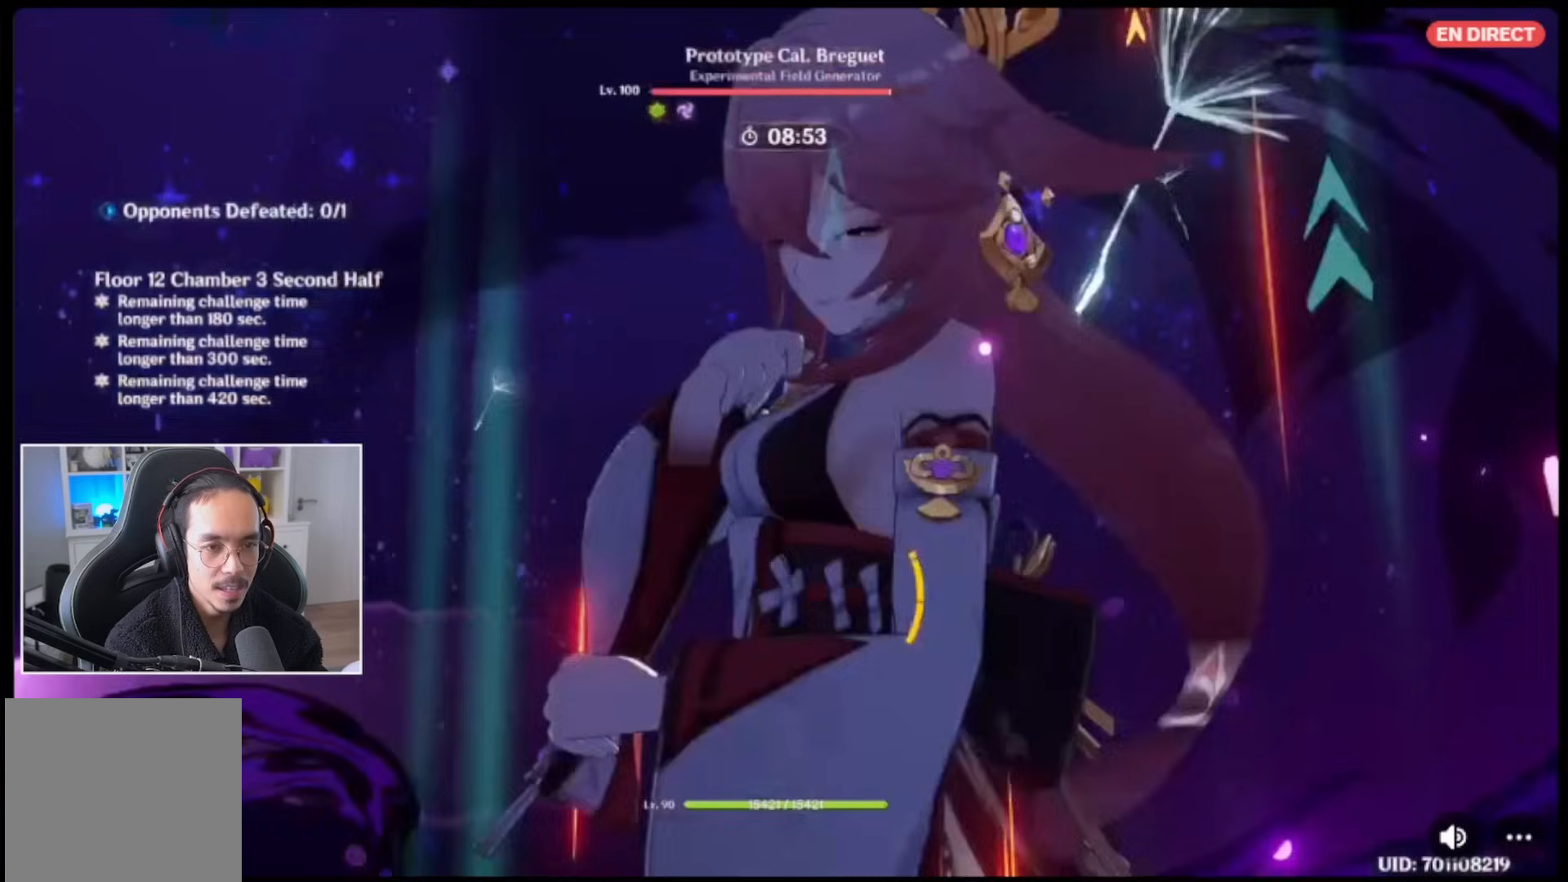
{"dt_ms": 500, "buttons": ["B"], "left_stick": "center", "right_stick": "center", "events": [[33, "Y", "up"], [133, "Y", "down"], [233, "Y", "up"], [433, "B", "down"]]}
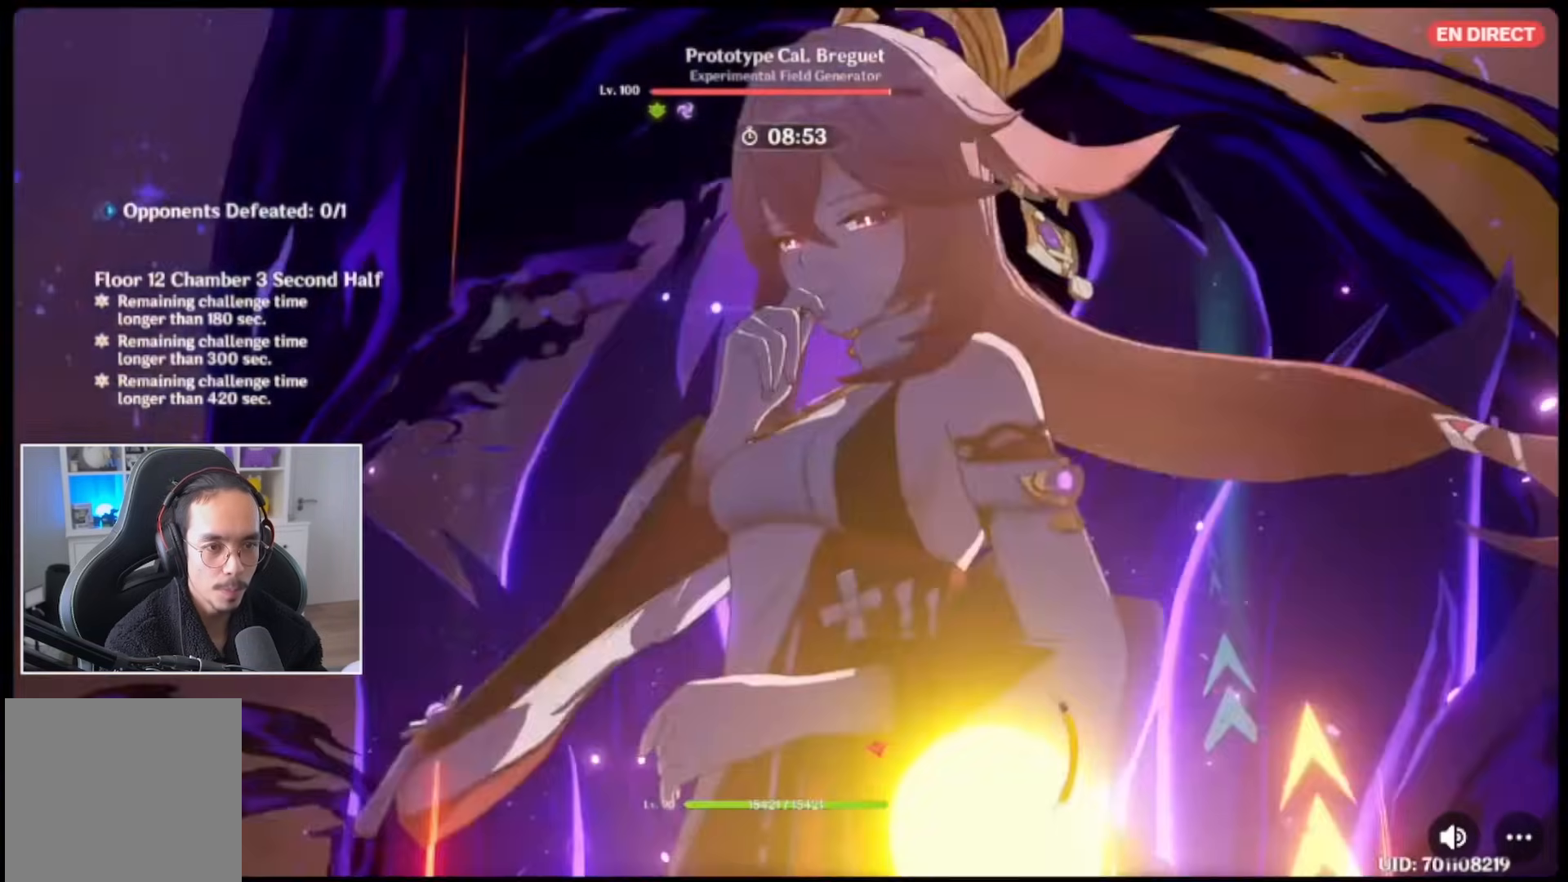
{"dt_ms": 500, "buttons": [], "left_stick": "up-right", "right_stick": "center", "events": [[33, "B", "up"], [150, "B", "down"], [167, "left_stick", "up-right"], [233, "B", "up"], [233, "L2", "down"], [300, "L2", "up"], [367, "B", "down"], [467, "B", "up"]]}
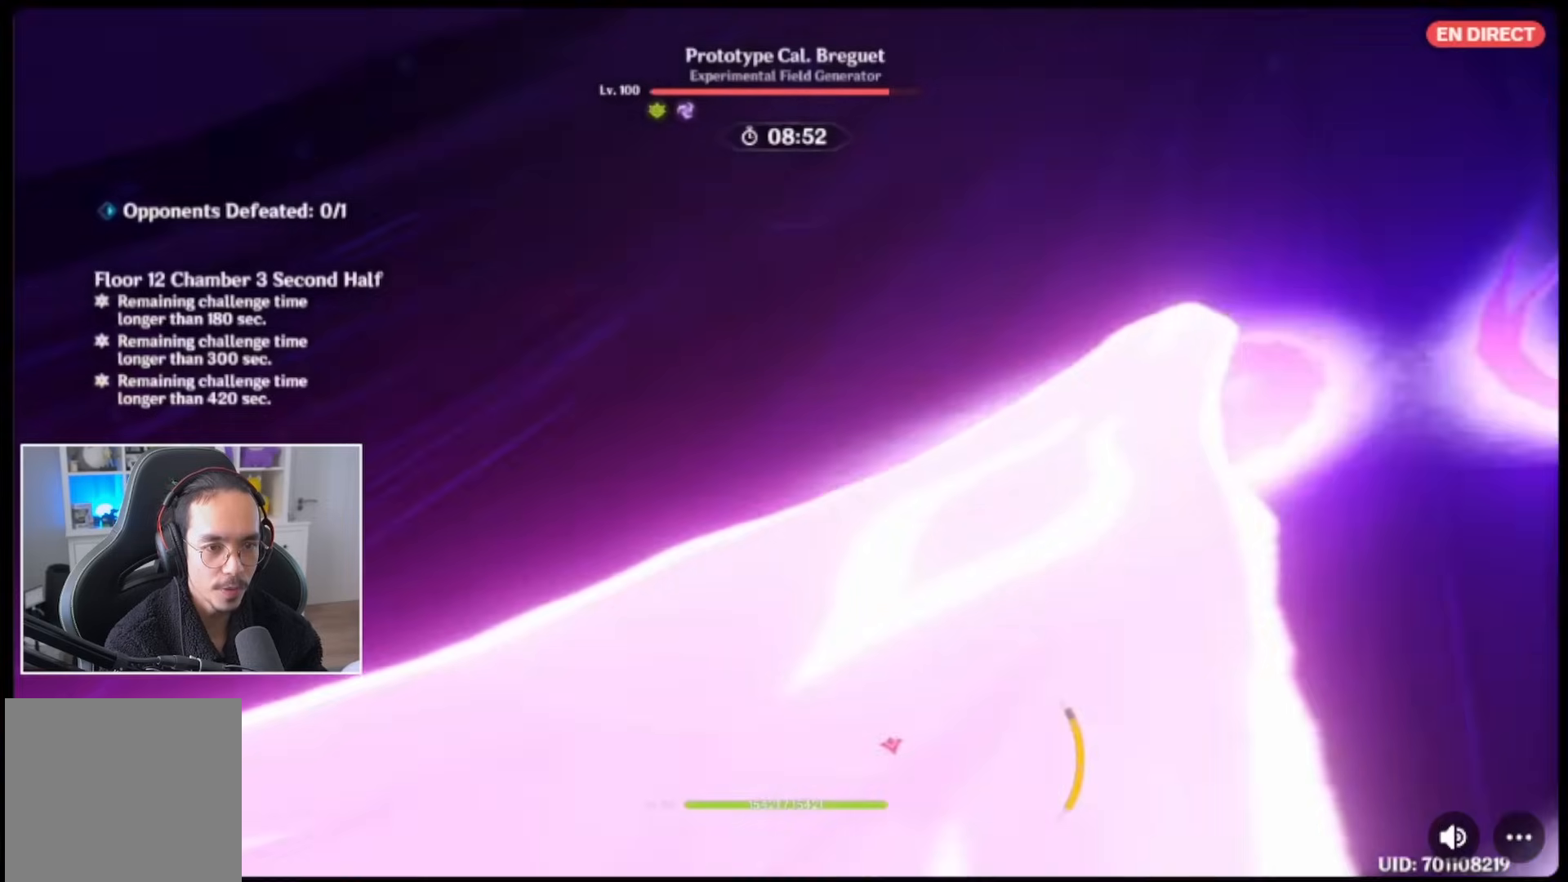
{"dt_ms": 500, "buttons": [], "left_stick": "center", "right_stick": "center", "events": [[33, "B", "down"], [133, "B", "up"], [217, "B", "down"], [333, "B", "up"], [400, "B", "down"], [450, "left_stick", "center"], [500, "B", "up"]]}
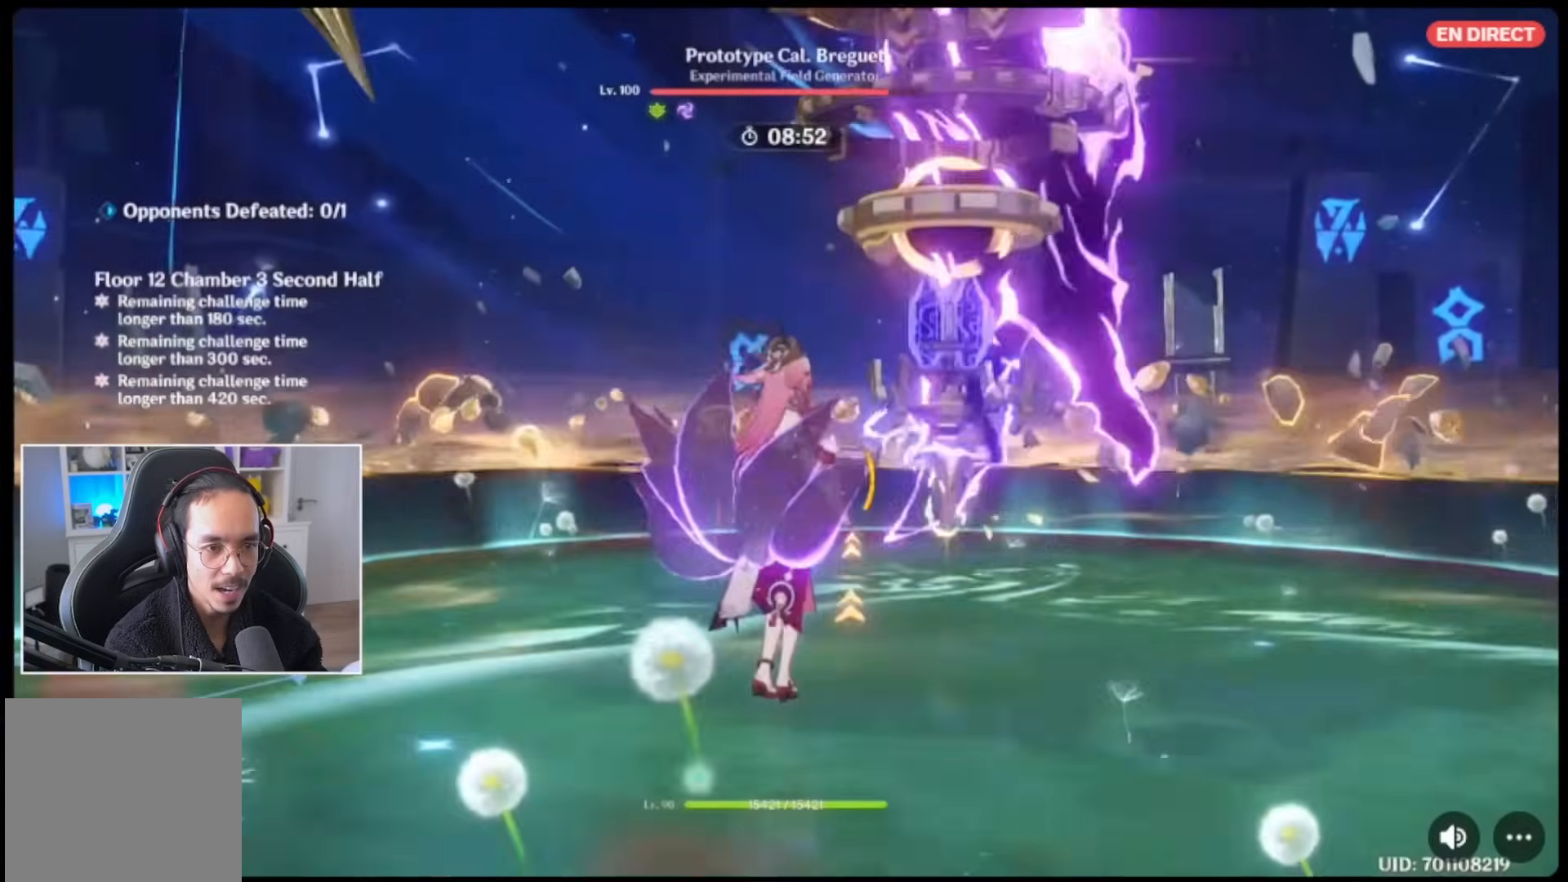
{"dt_ms": 500, "buttons": [], "left_stick": "down-right", "right_stick": "center"}
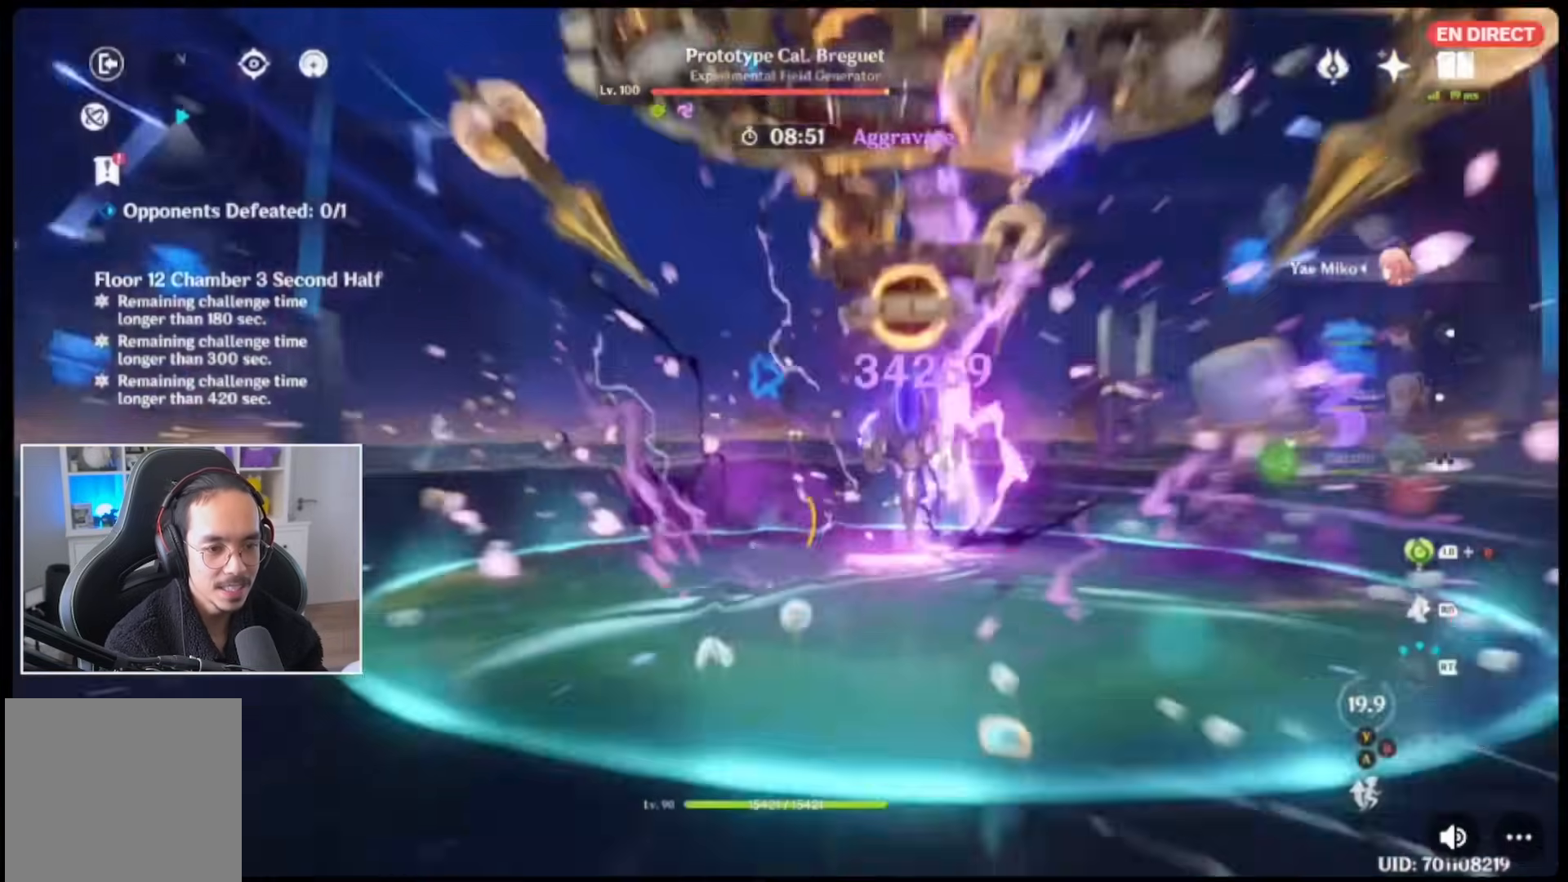
{"dt_ms": 500, "buttons": [], "left_stick": "up-right", "right_stick": "center", "events": [[33, "R2", "down"], [133, "R2", "up"], [133, "left_stick", "right"], [333, "R2", "down"], [350, "left_stick", "up-right"], [450, "R2", "up"]]}
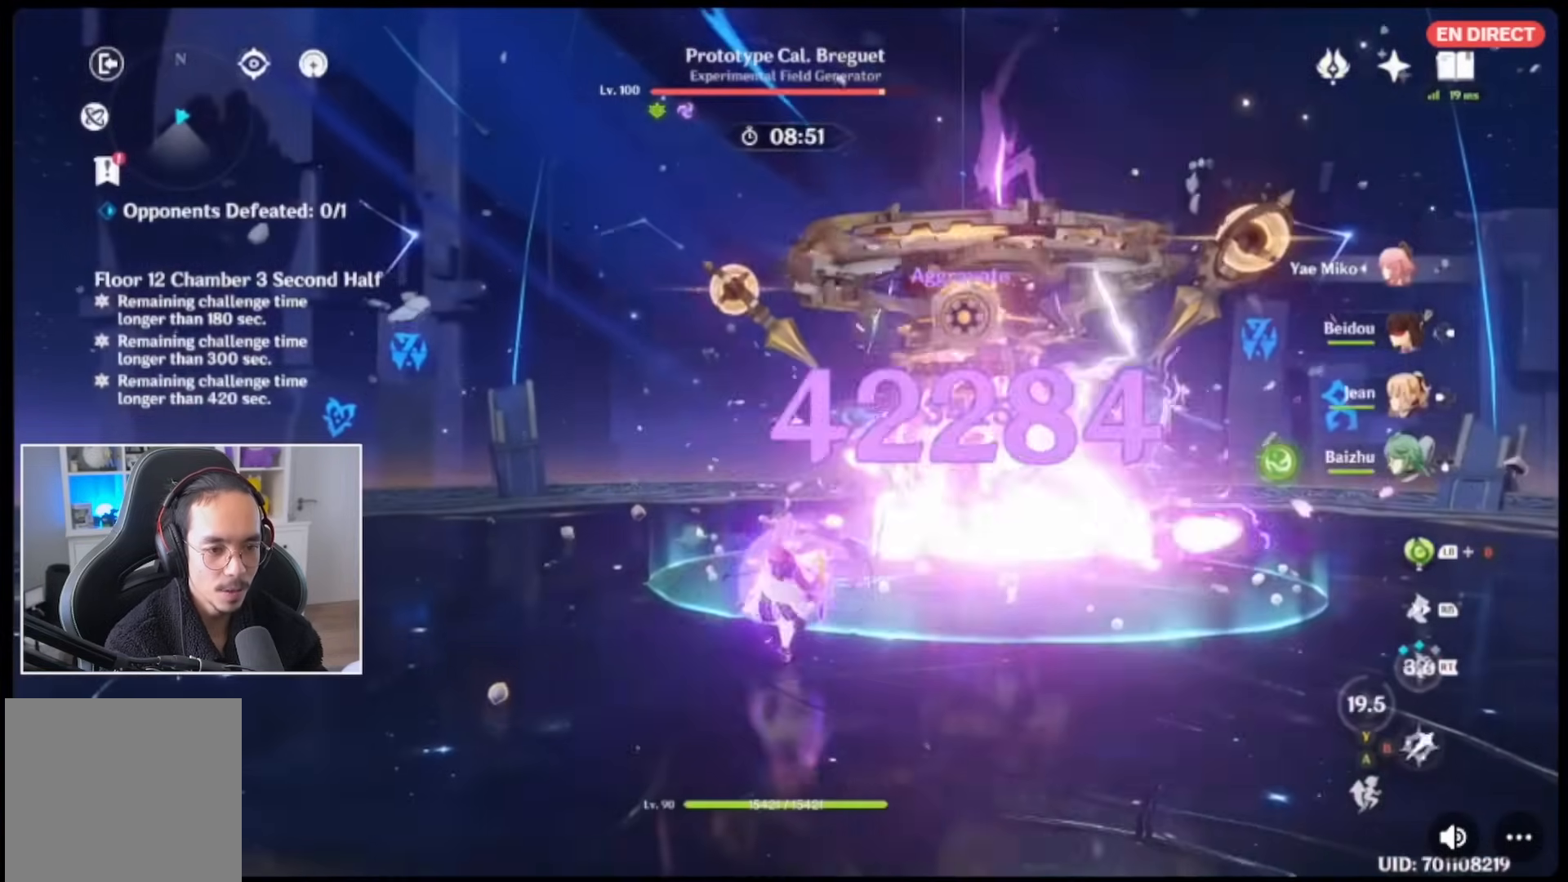
{"dt_ms": 500, "buttons": ["A"], "left_stick": "center", "right_stick": "center", "events": [[33, "R2", "down"], [133, "R2", "up"], [133, "left_stick", "center"], [233, "left_stick", "up-left"], [317, "A", "down"], [367, "left_stick", "center"], [417, "A", "up"], [500, "A", "down"]]}
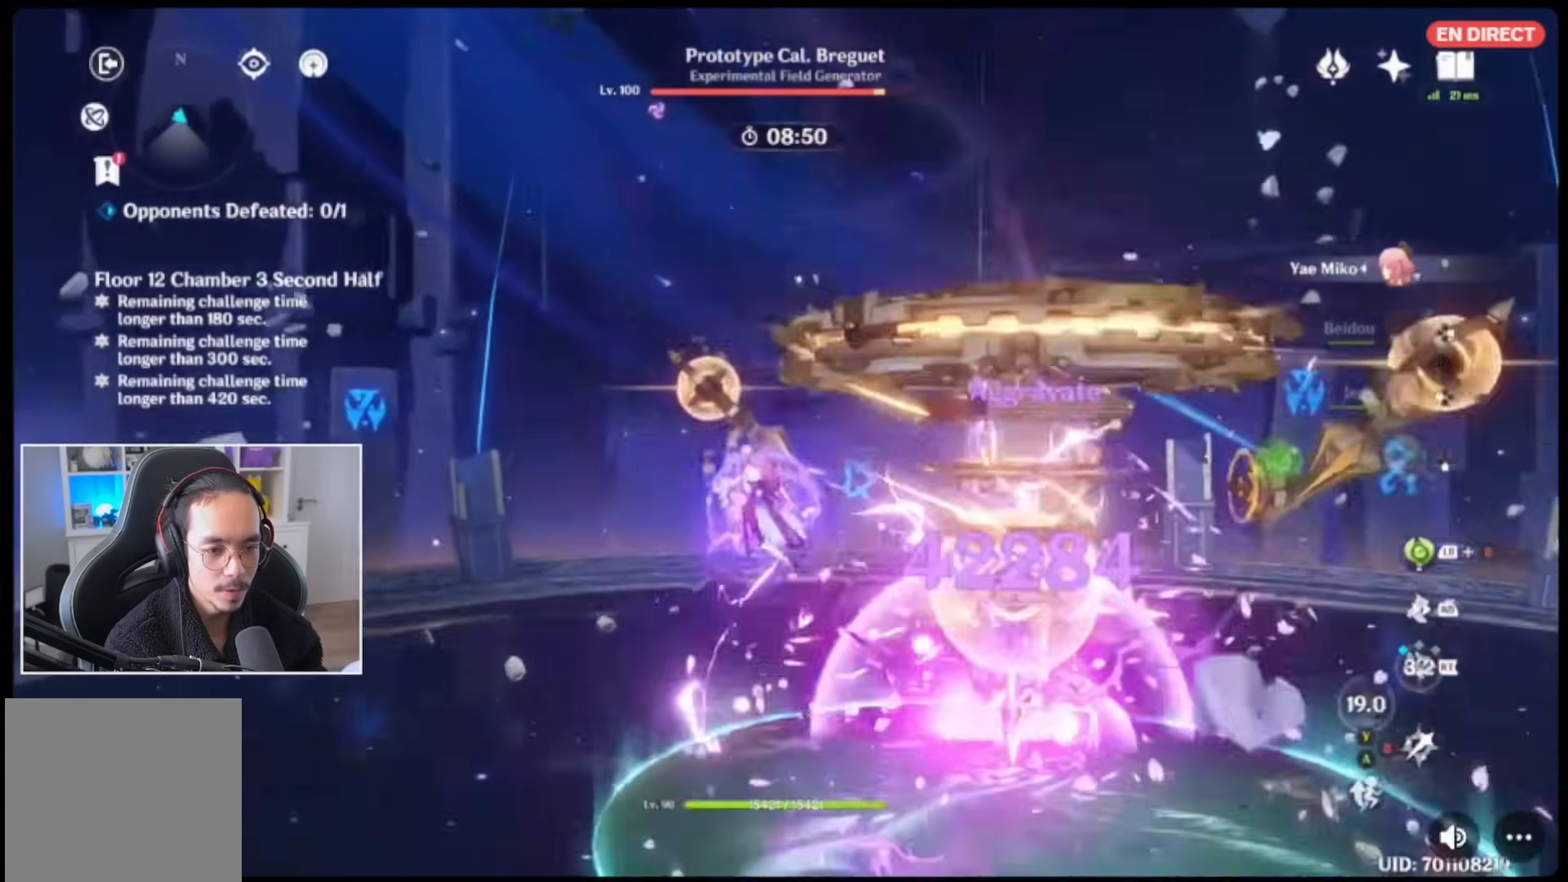
{"dt_ms": 500, "buttons": [], "left_stick": "right", "right_stick": "center", "events": [[100, "left_stick", "up-right"], [117, "A", "up"], [300, "left_stick", "right"], [367, "B", "down"], [500, "B", "up"]]}
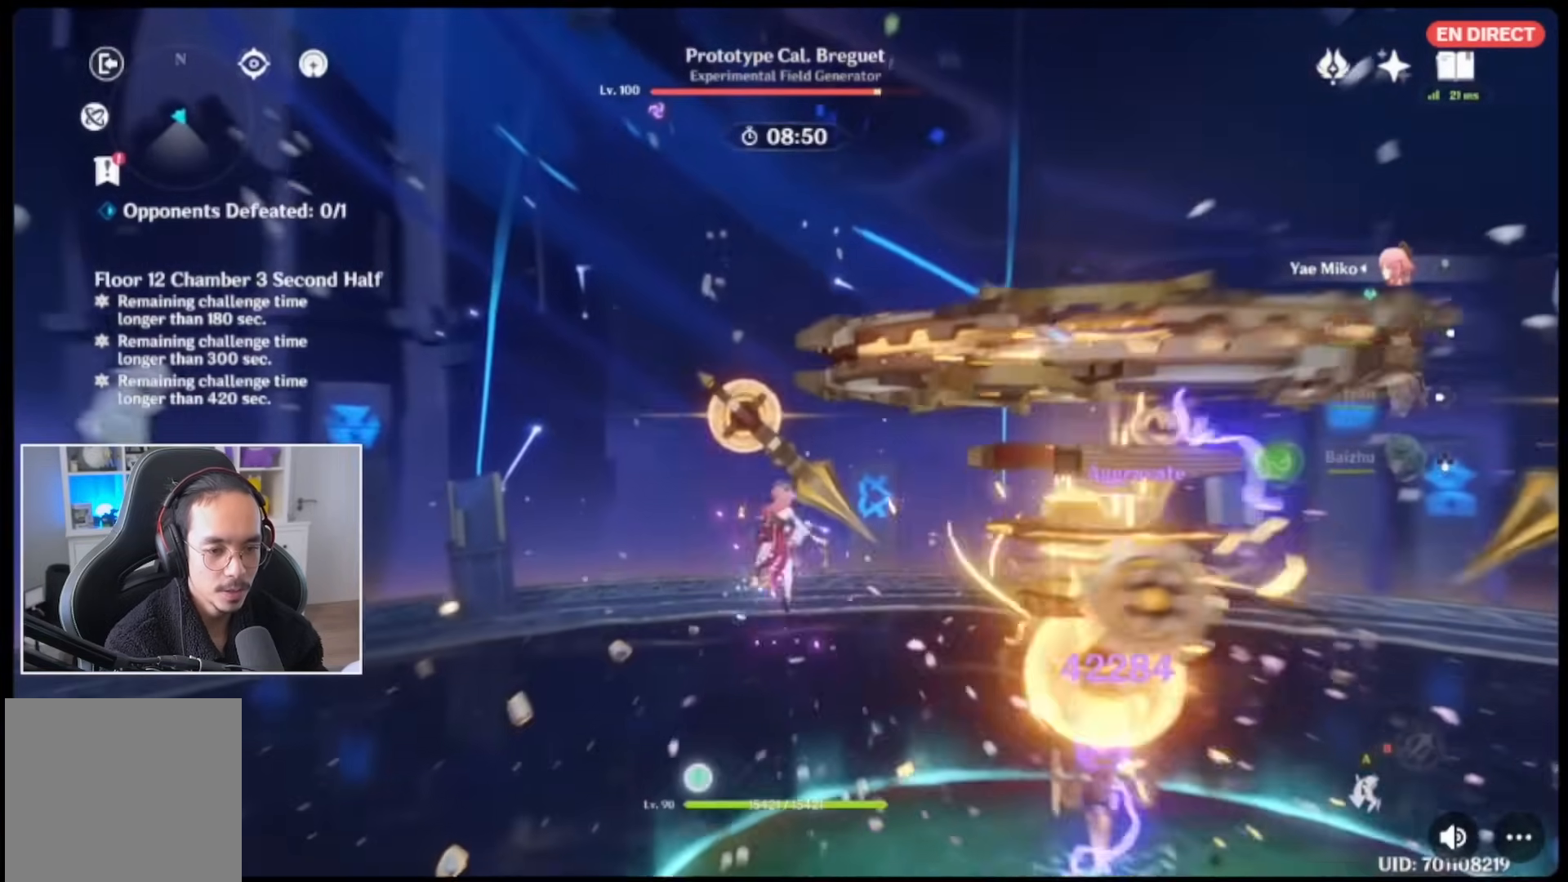
{"dt_ms": 500, "buttons": [], "left_stick": "right", "right_stick": "center", "events": [[300, "A", "down"], [433, "A", "up"]]}
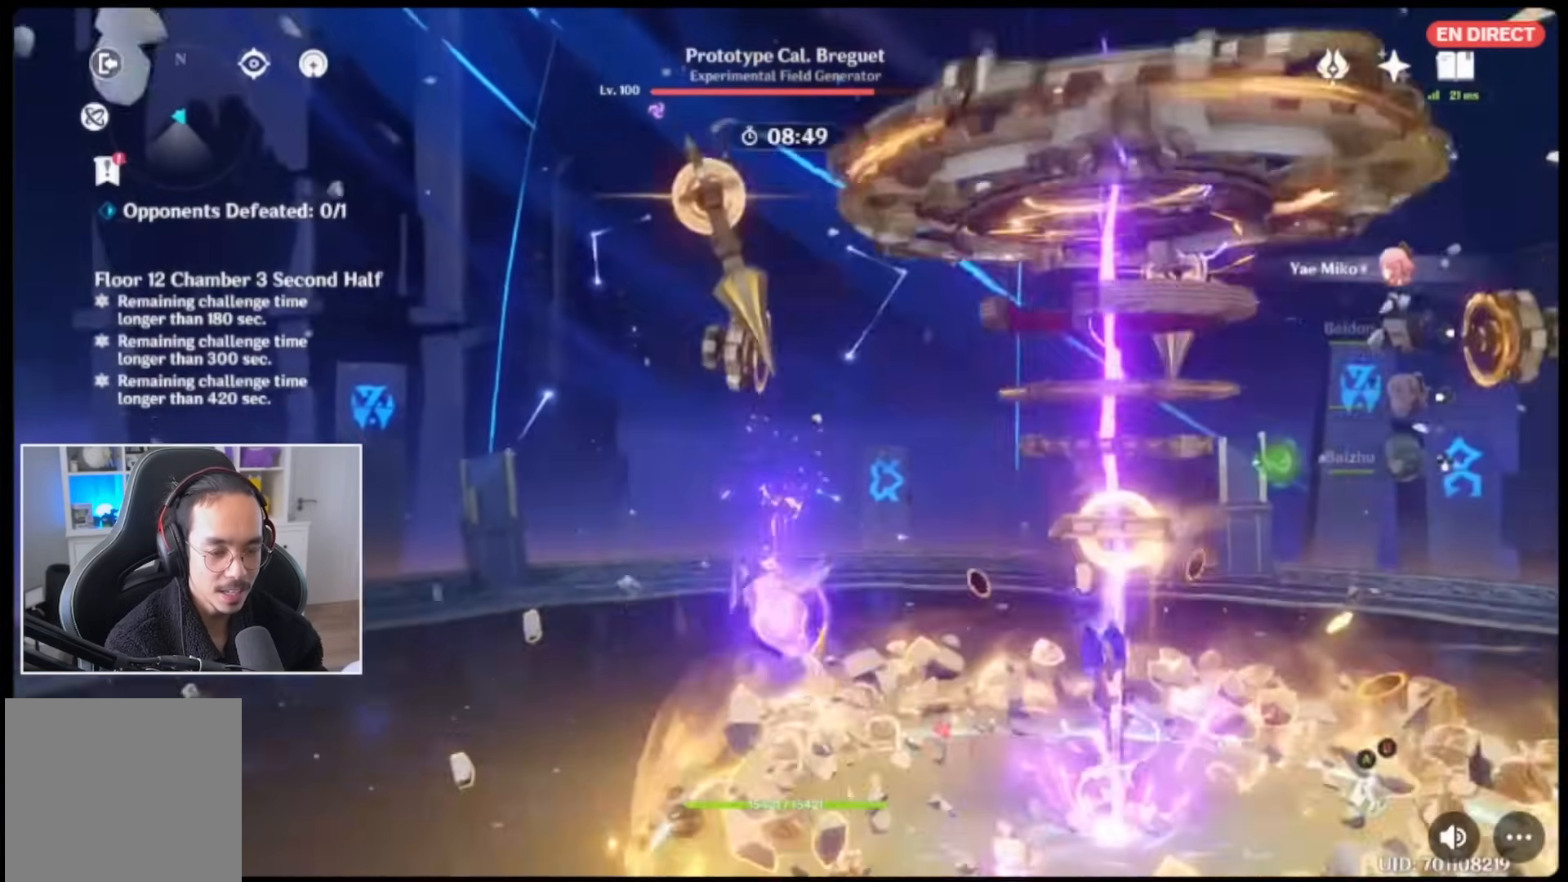
{"dt_ms": 500, "buttons": ["B"], "left_stick": "right", "right_stick": "center", "events": [[217, "B", "down"], [283, "B", "up"], [317, "B", "down"], [400, "B", "up"], [500, "B", "down"]]}
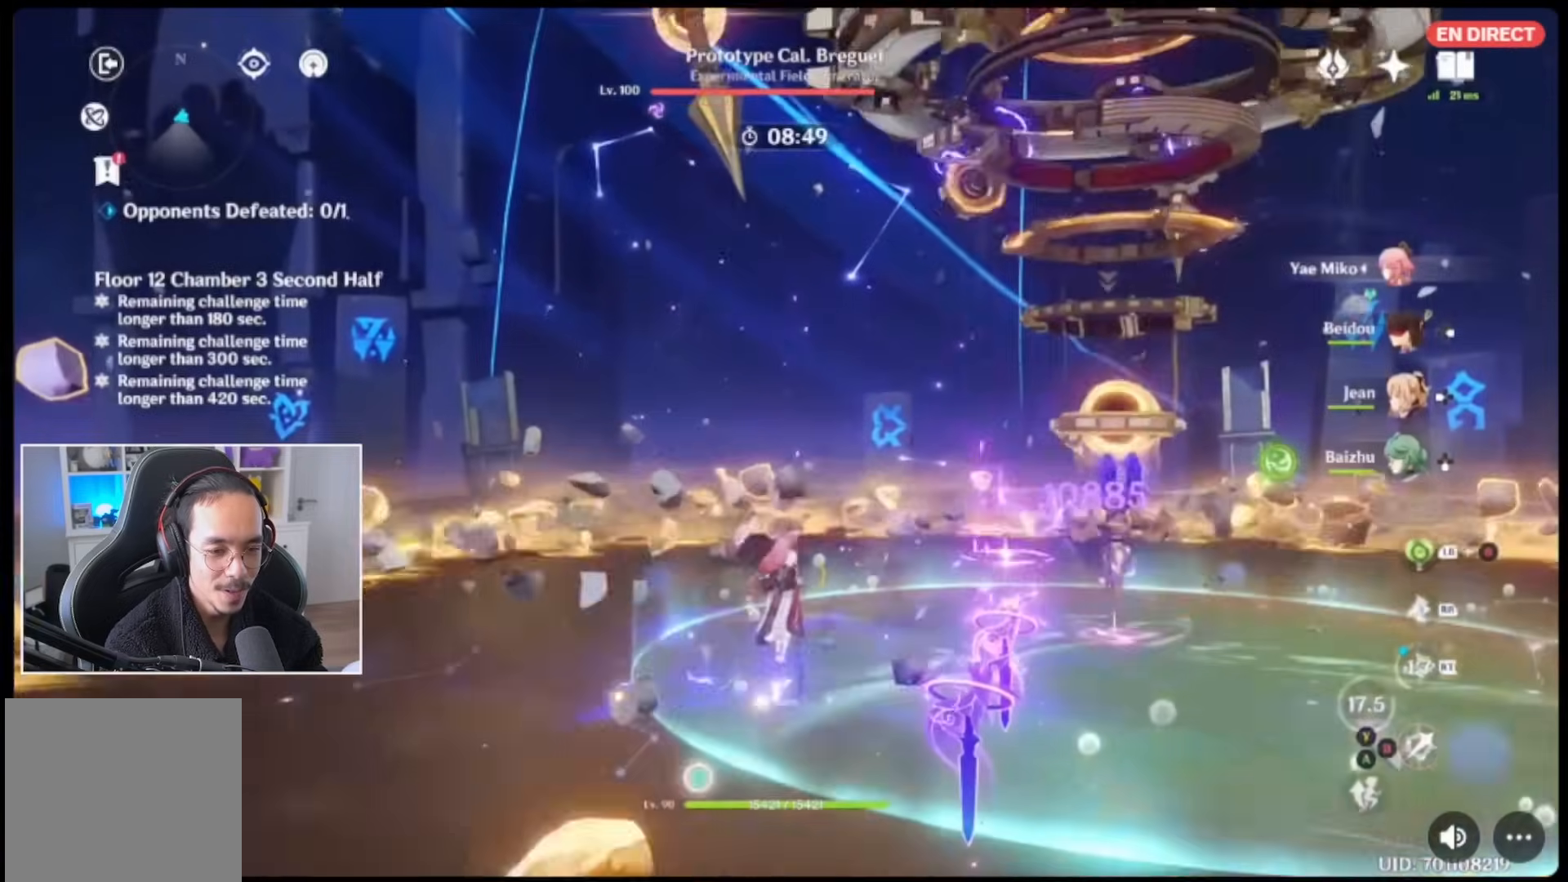
{"dt_ms": 500, "buttons": ["R2"], "left_stick": "right", "right_stick": "center", "events": [[100, "B", "up"], [167, "B", "down"], [250, "B", "up"], [317, "B", "down"], [383, "B", "up"], [467, "R2", "down"]]}
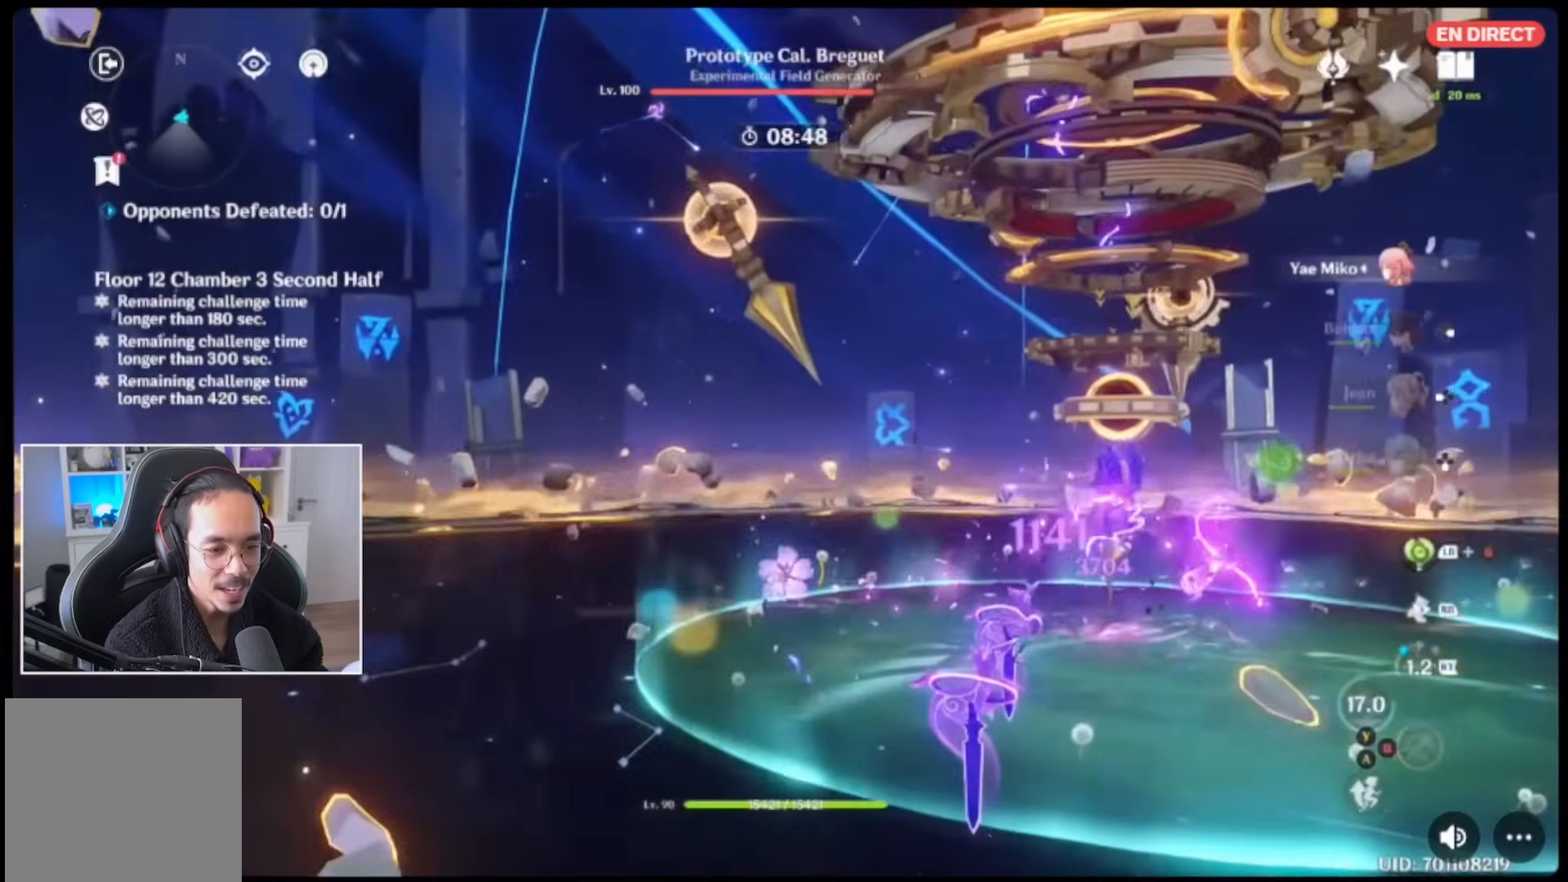
{"dt_ms": 500, "buttons": [], "left_stick": "center", "right_stick": "center", "events": [[100, "R2", "up"], [167, "R2", "down"], [300, "R2", "up"], [333, "left_stick", "center"], [350, "B", "down"], [467, "B", "up"]]}
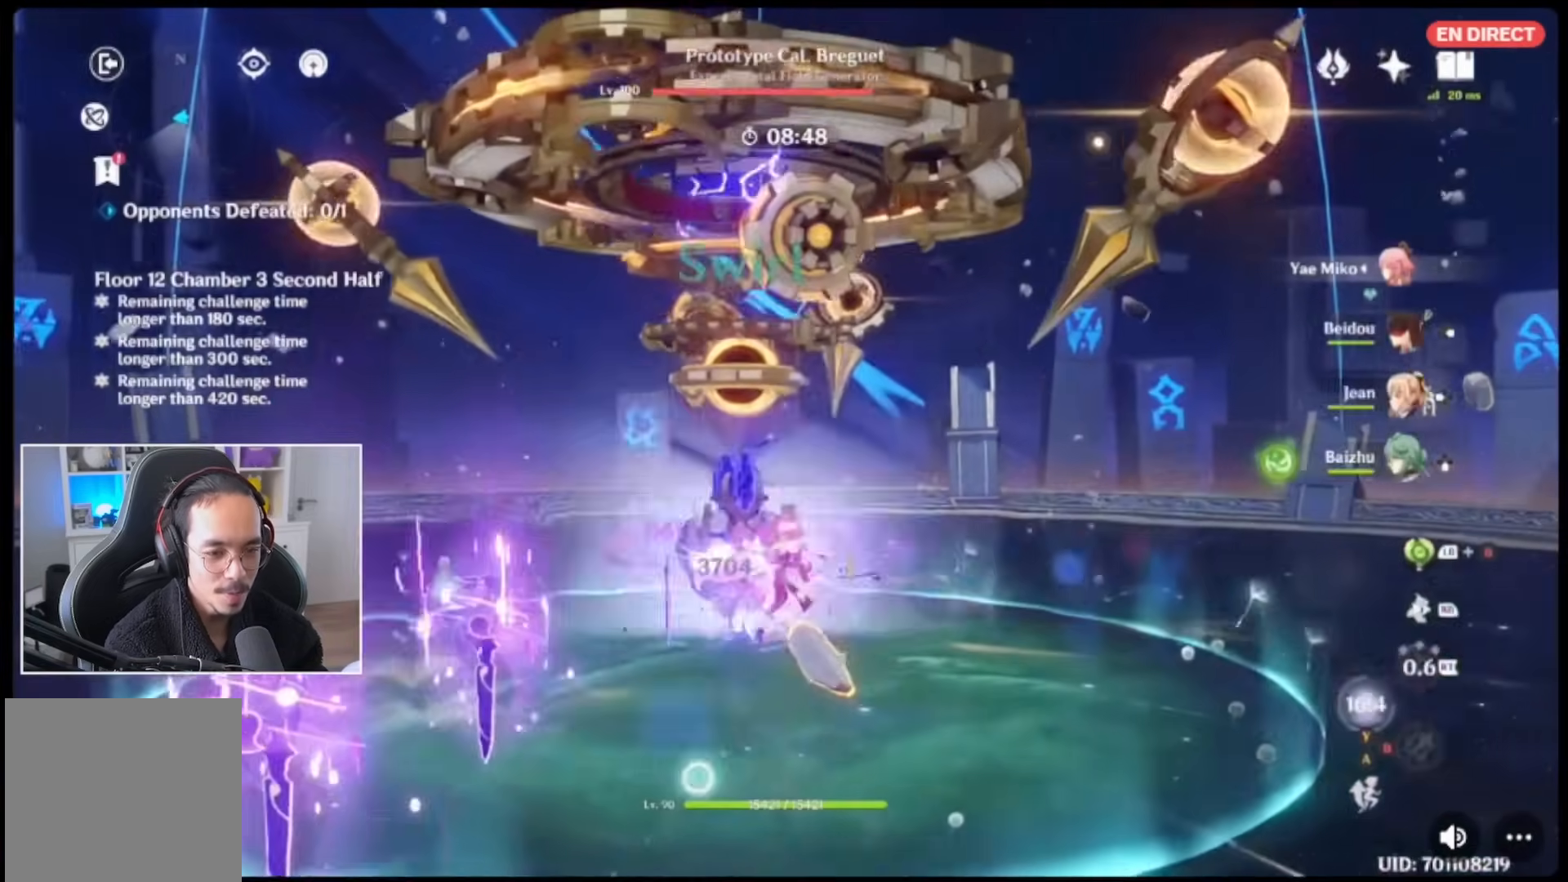
{"dt_ms": 500, "buttons": [], "left_stick": "center", "right_stick": "center", "events": [[50, "B", "down"], [133, "B", "up"], [133, "DPAD_RIGHT", "down"], [233, "B", "down"], [233, "DPAD_RIGHT", "up"], [267, "DPAD_RIGHT", "down"], [317, "B", "up"], [317, "DPAD_RIGHT", "up"], [400, "B", "down"], [500, "B", "up"]]}